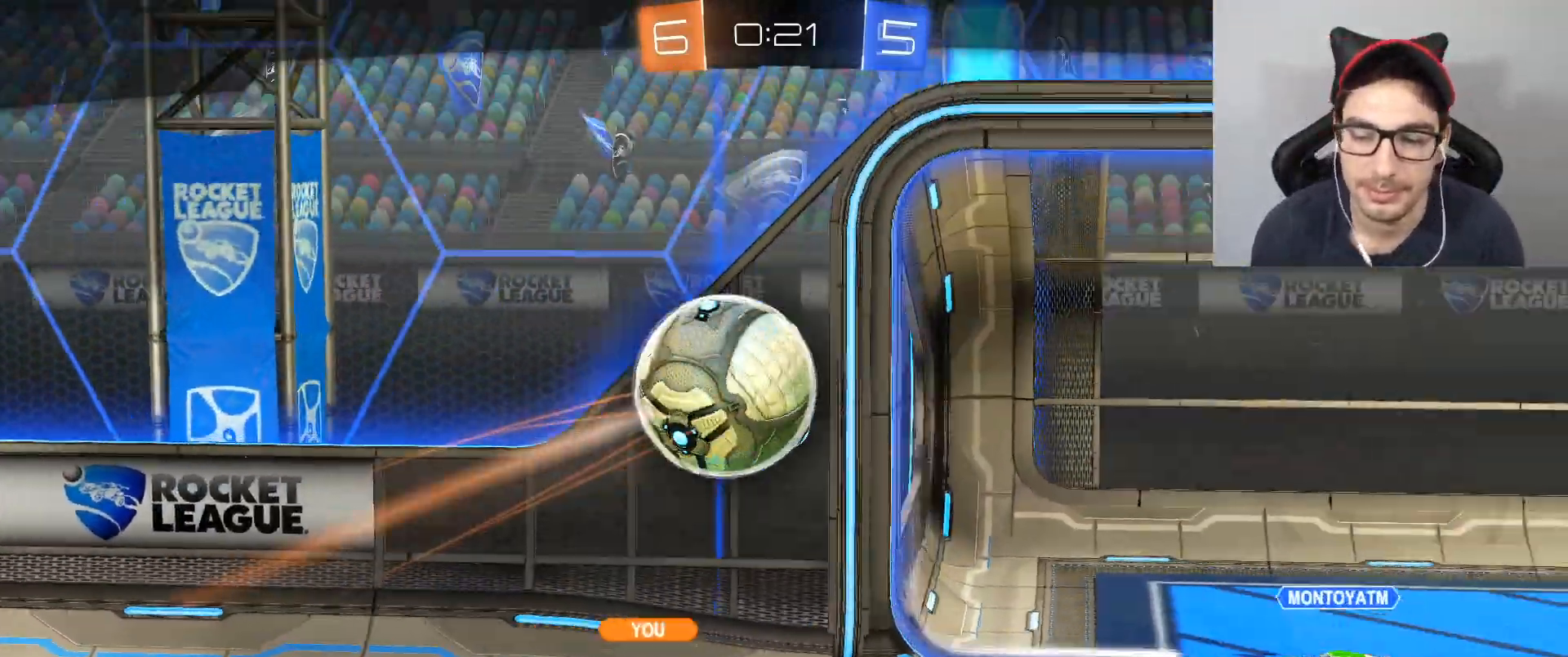
Gameplay with a controller (Xbox layout); each line is a JSON object with the inputs held at the frame after it. "events" lists button and stick changes between this image and that frame as [ms after this image, input, new state], when the widget could be followed in between.
{"buttons": ["A"], "left_stick": "center", "right_stick": "center", "events": [[501, "A", "down"]]}
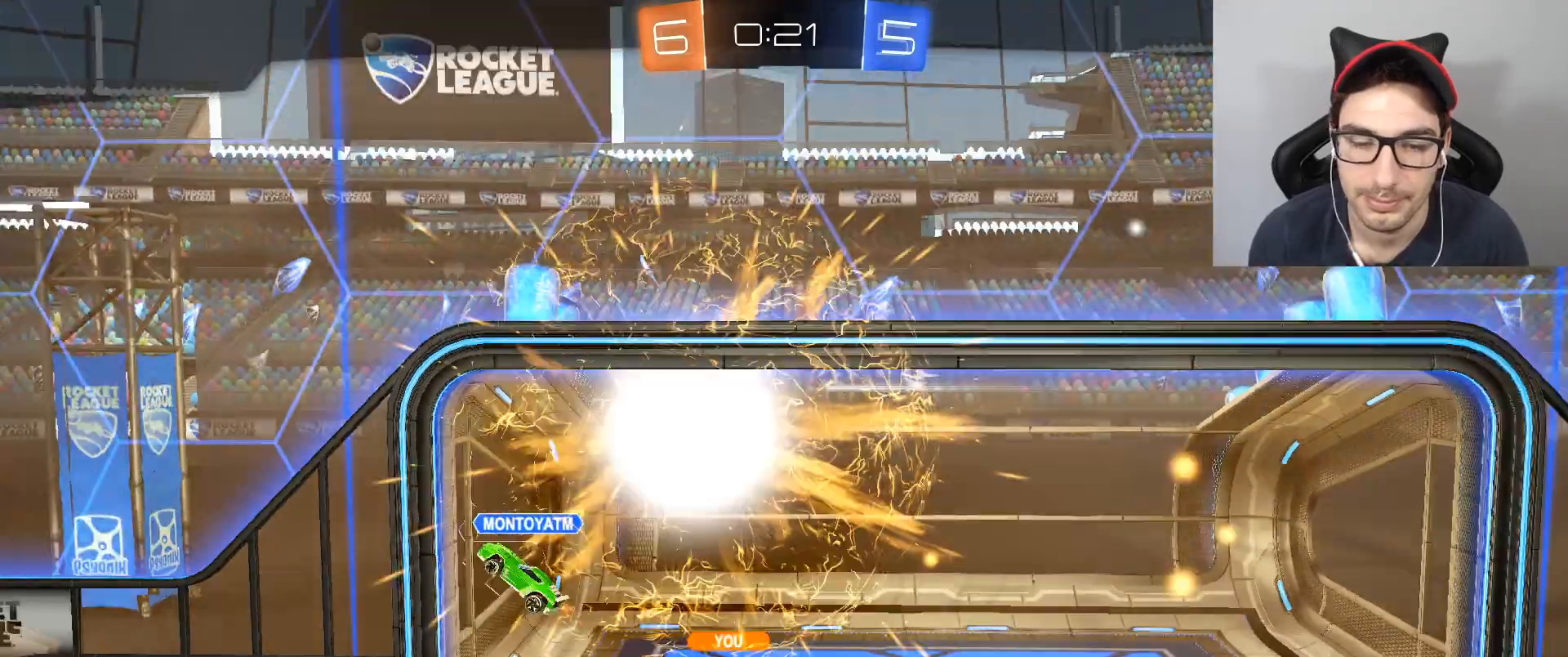
{"buttons": [], "left_stick": "center", "right_stick": "center", "events": [[167, "A", "up"]]}
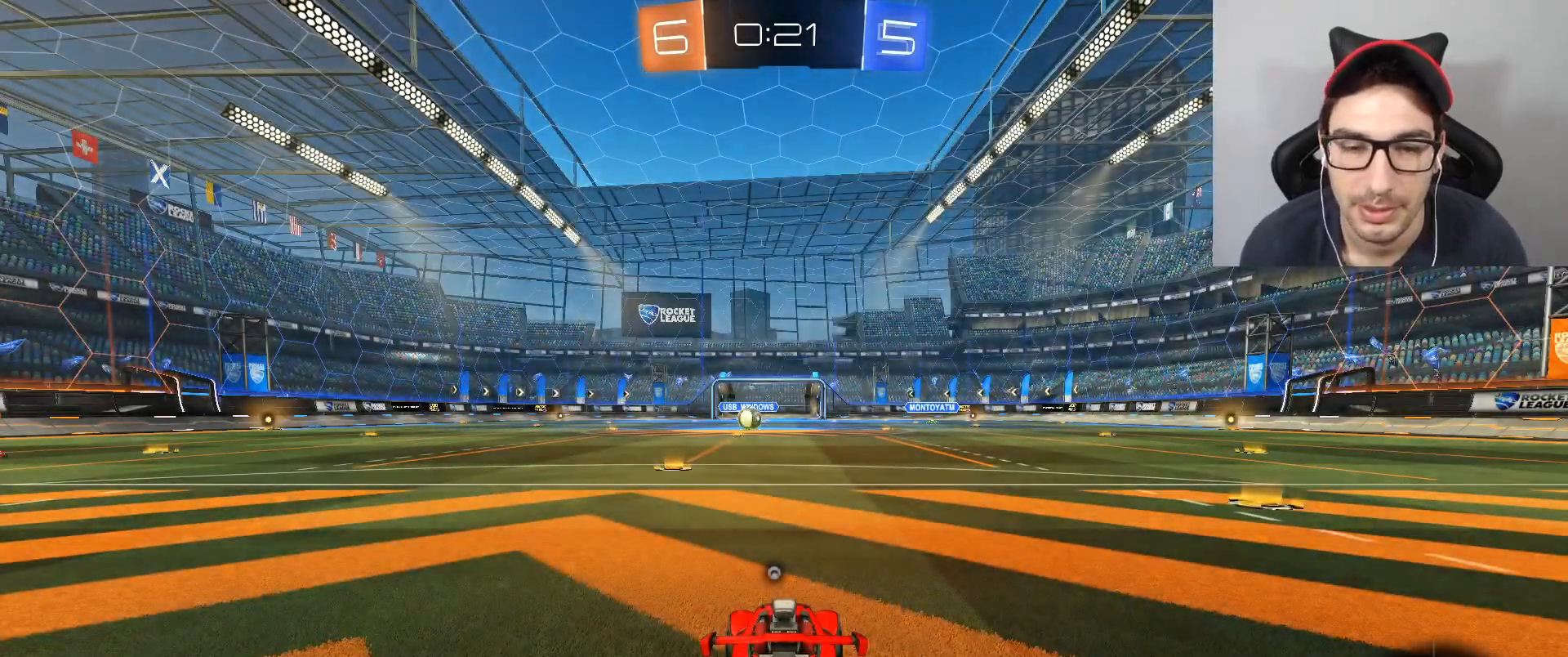
{"buttons": [], "left_stick": "center", "right_stick": "center", "events": [[100, "X", "down"], [167, "X", "up"]]}
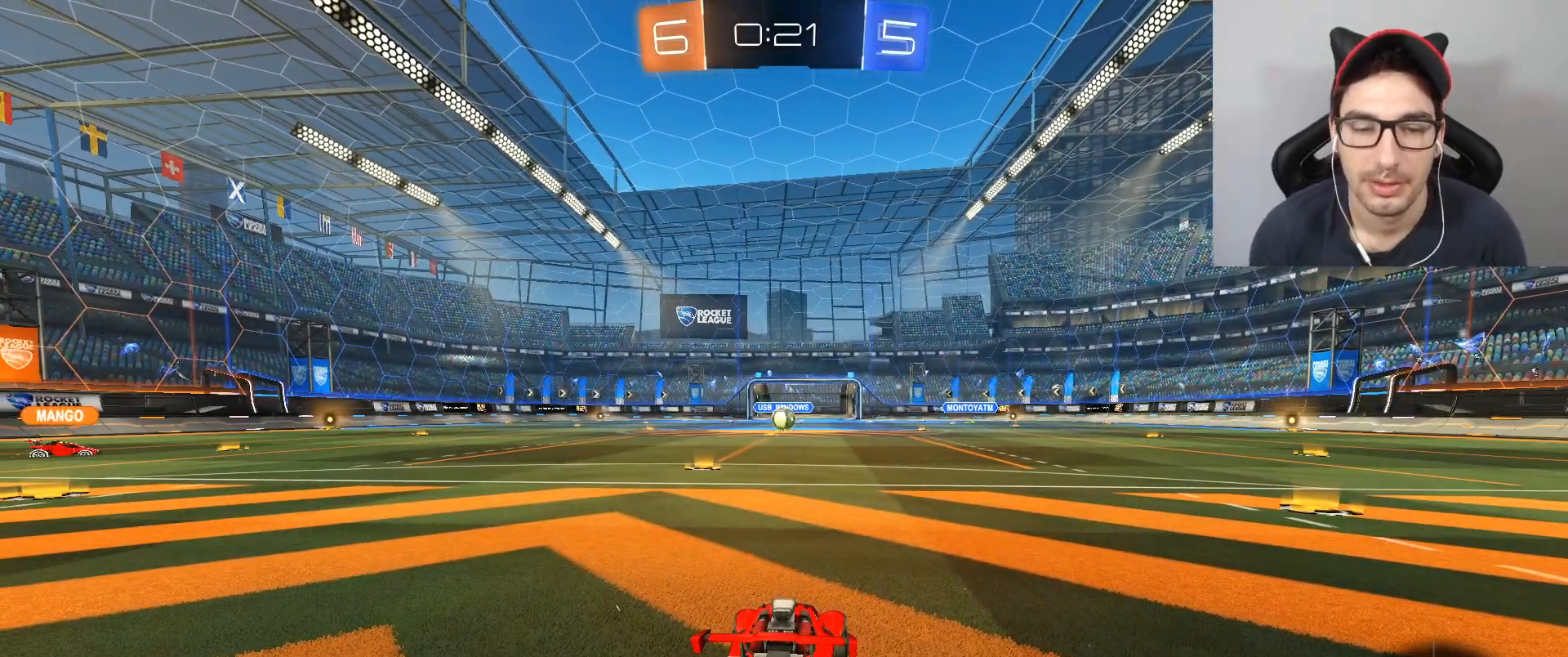
{"buttons": [], "left_stick": "center", "right_stick": "center", "events": []}
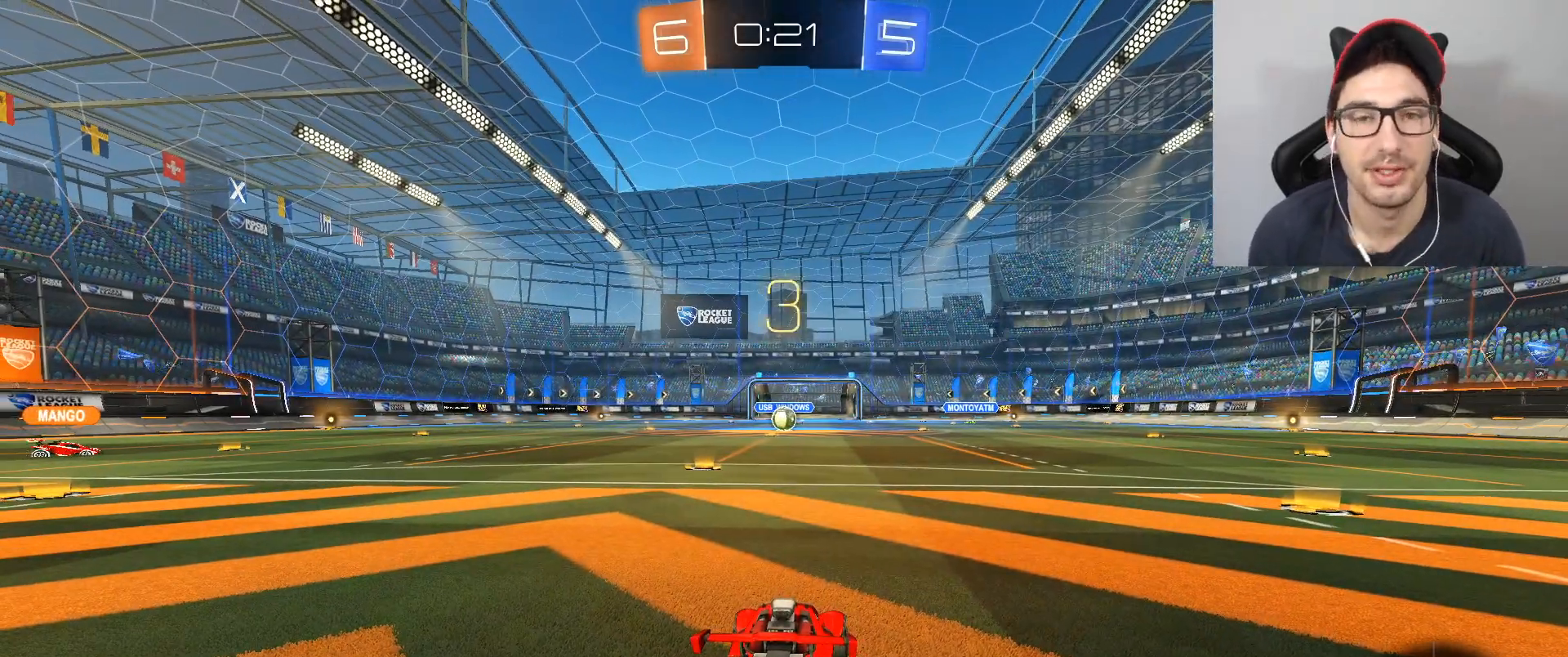
{"buttons": [], "left_stick": "left", "right_stick": "center", "events": [[334, "left_stick", "right"], [468, "left_stick", "left"]]}
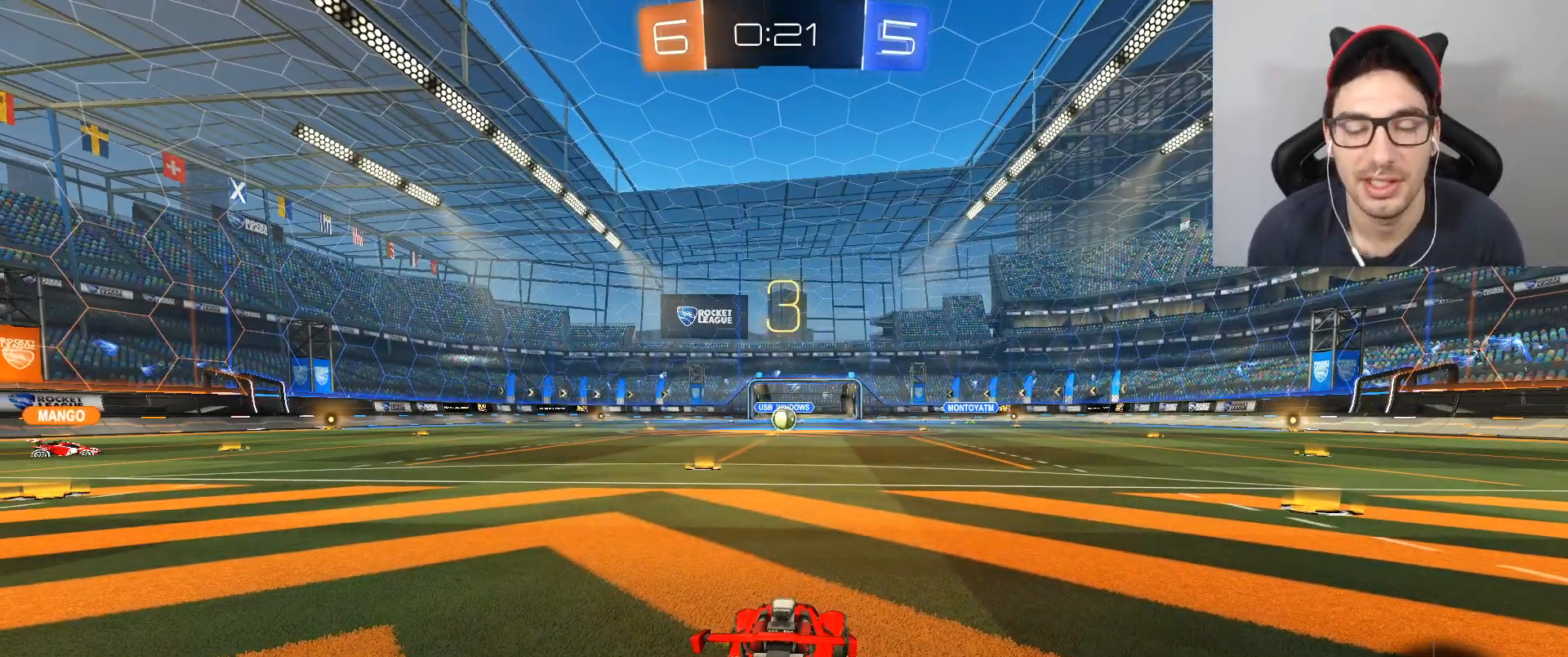
{"buttons": [], "left_stick": "right", "right_stick": "center", "events": [[133, "left_stick", "center"], [500, "left_stick", "right"]]}
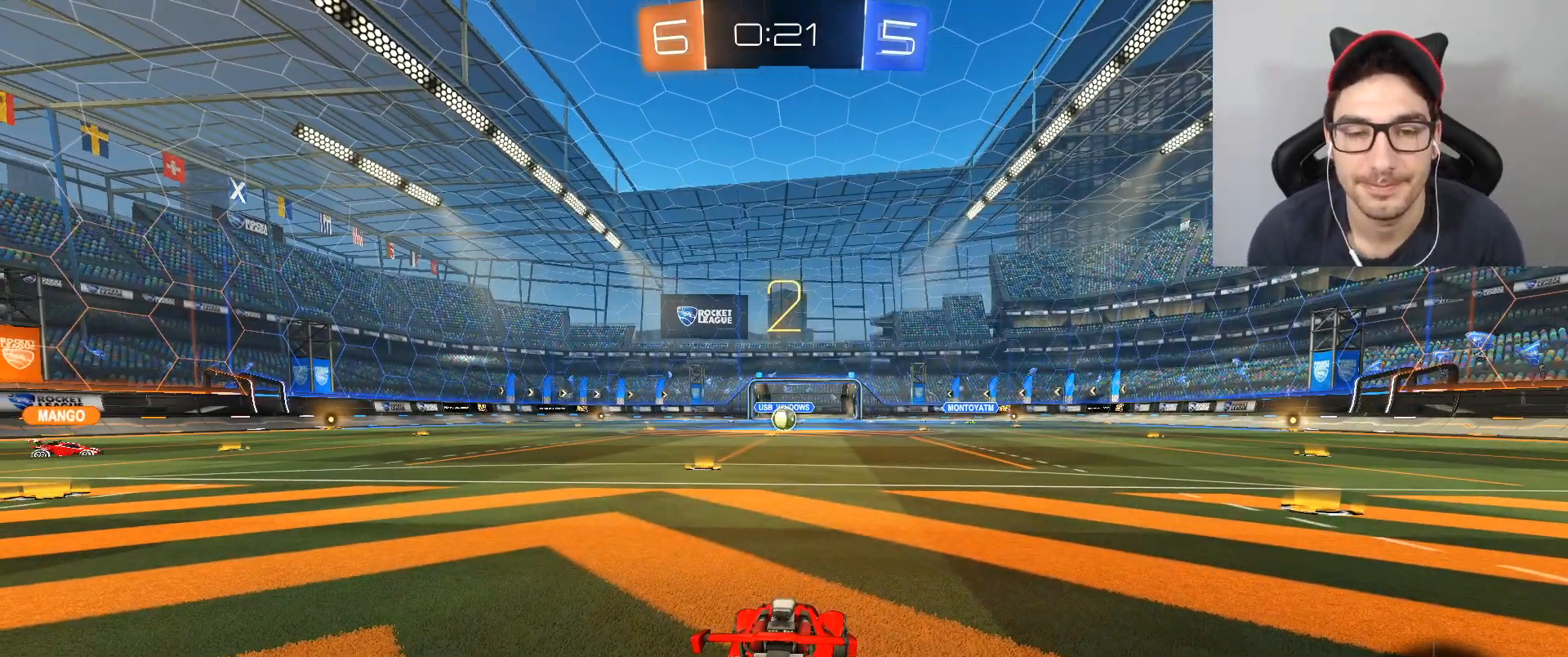
{"buttons": [], "left_stick": "center", "right_stick": "center", "events": [[267, "left_stick", "left"], [367, "left_stick", "center"]]}
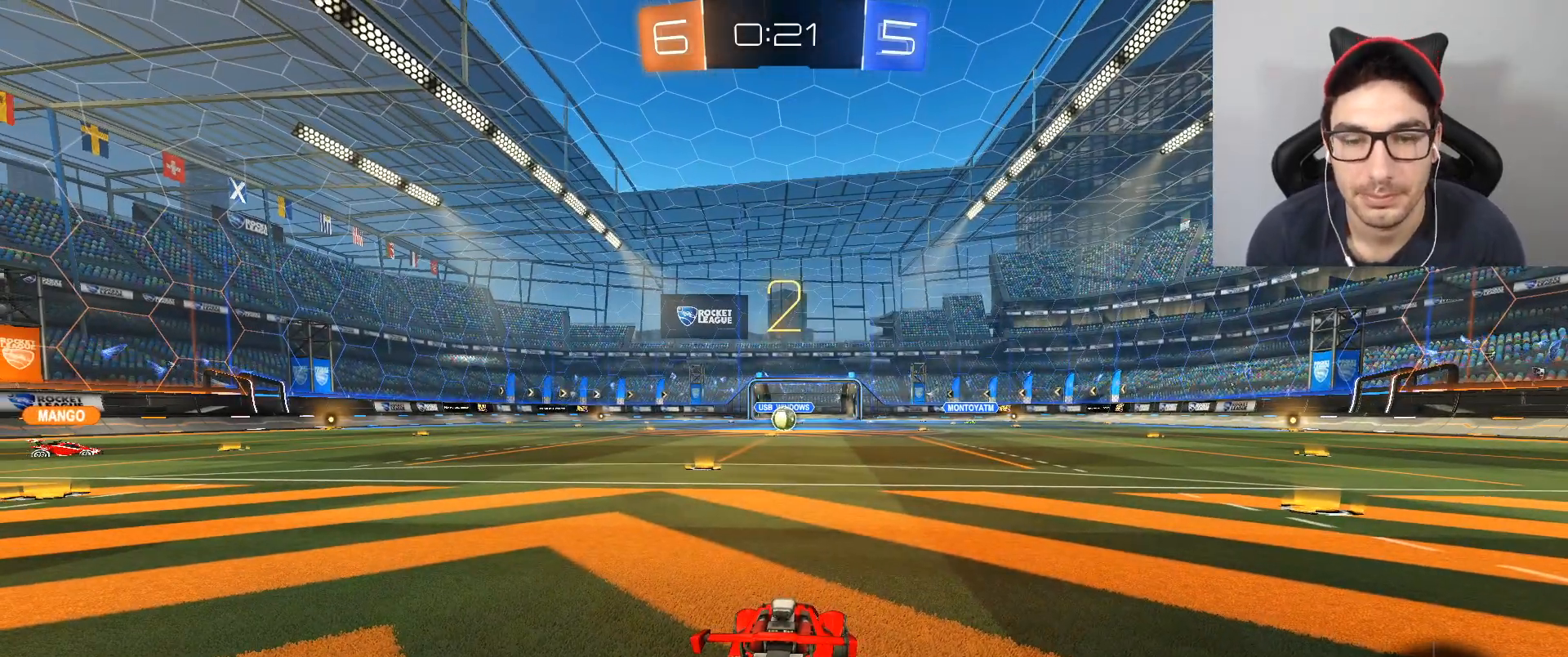
{"buttons": ["R2"], "left_stick": "center", "right_stick": "center", "events": [[334, "R2", "down"]]}
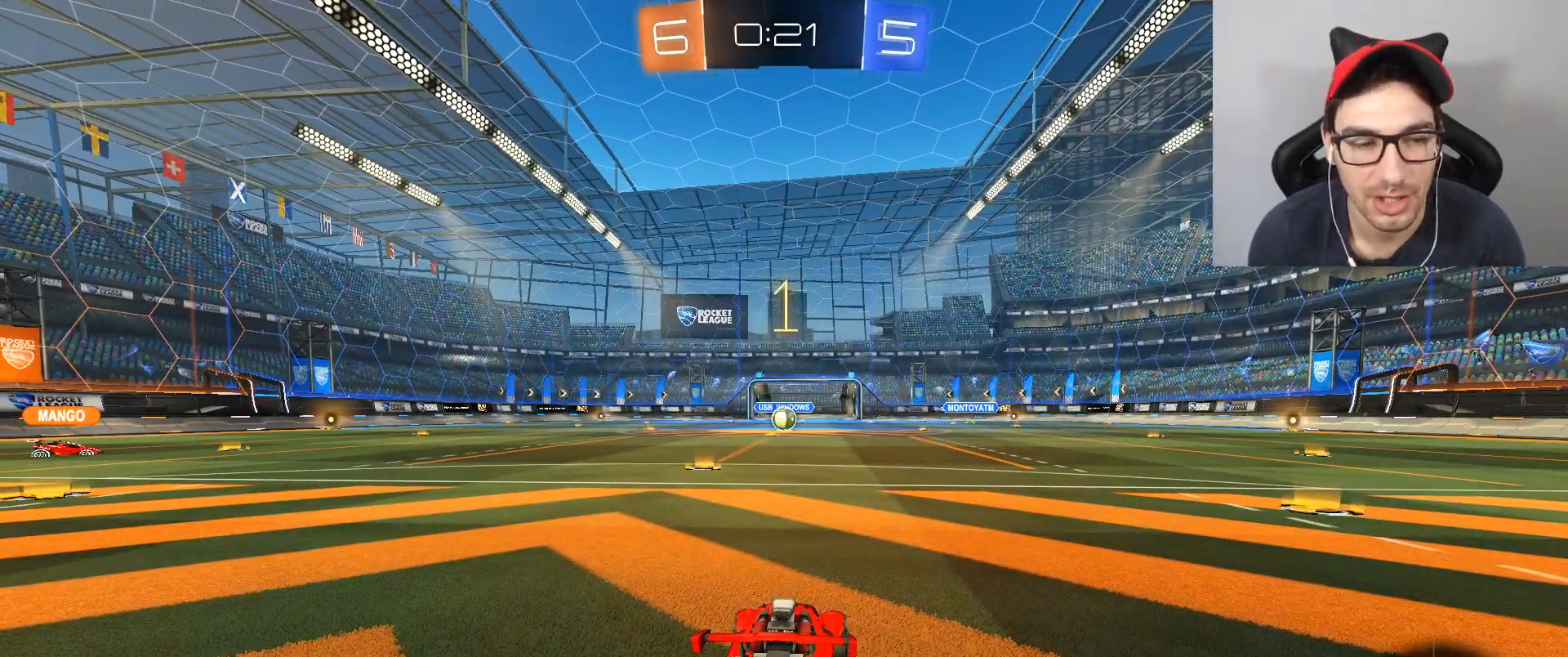
{"buttons": ["R2"], "left_stick": "left", "right_stick": "center", "events": [[468, "left_stick", "left"]]}
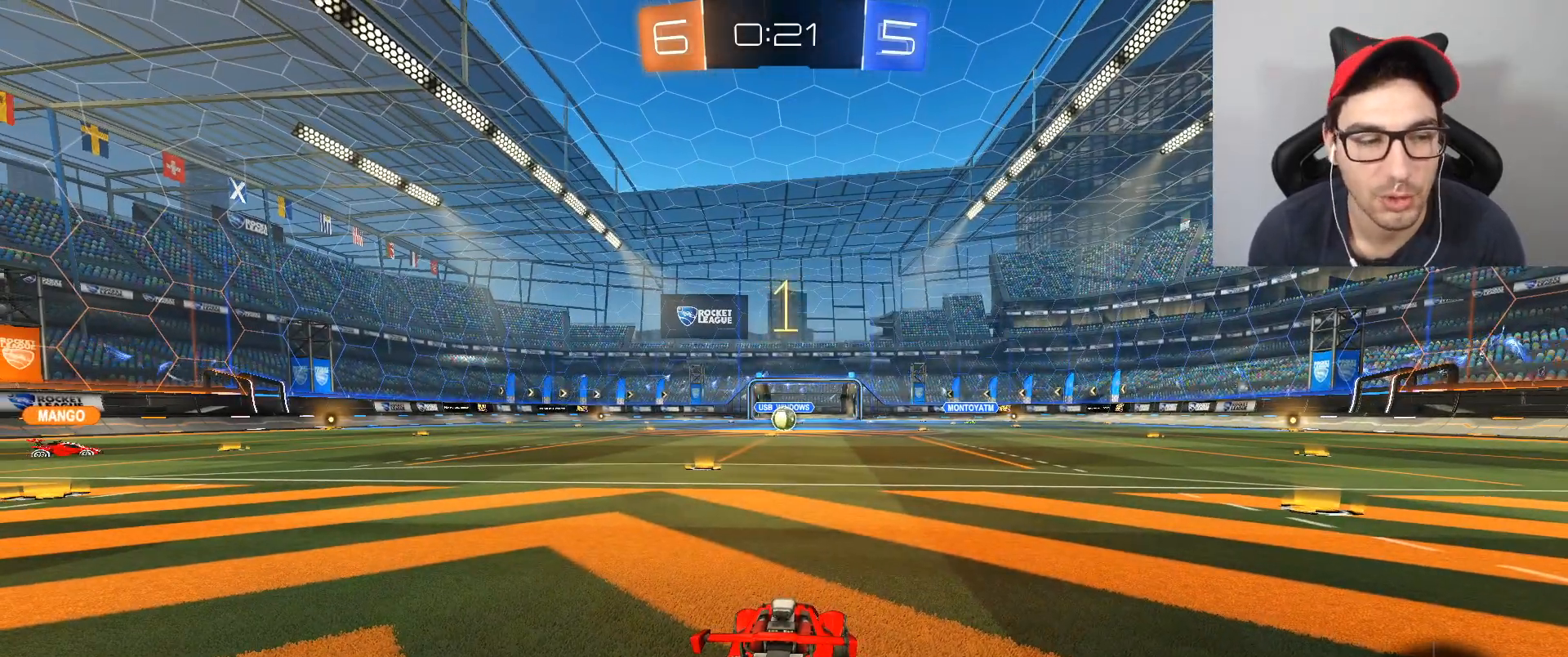
{"buttons": ["R2"], "left_stick": "center", "right_stick": "center", "events": [[334, "left_stick", "right"], [400, "left_stick", "center"]]}
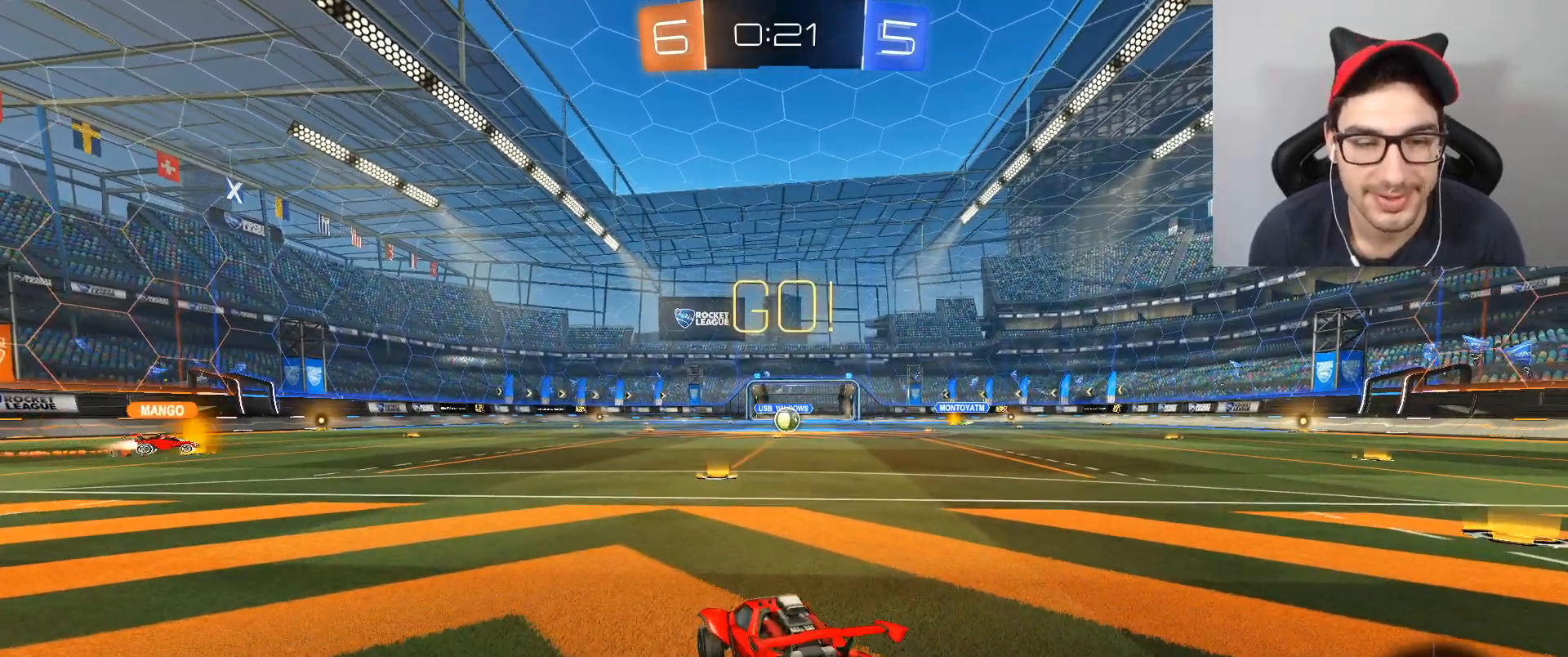
{"buttons": ["R2"], "left_stick": "right", "right_stick": "center", "events": [[267, "left_stick", "right"]]}
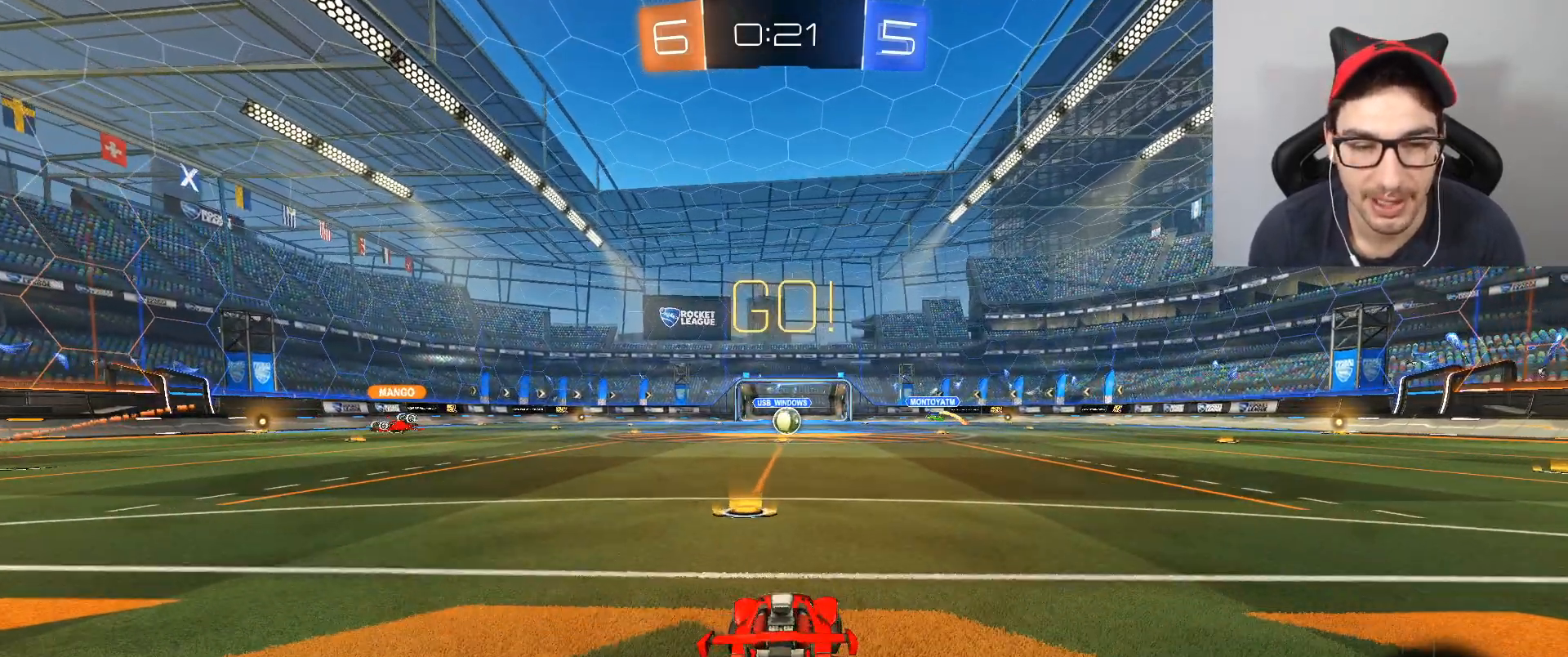
{"buttons": ["R2"], "left_stick": "left", "right_stick": "center", "events": [[67, "left_stick", "left"], [200, "left_stick", "center"], [434, "left_stick", "left"]]}
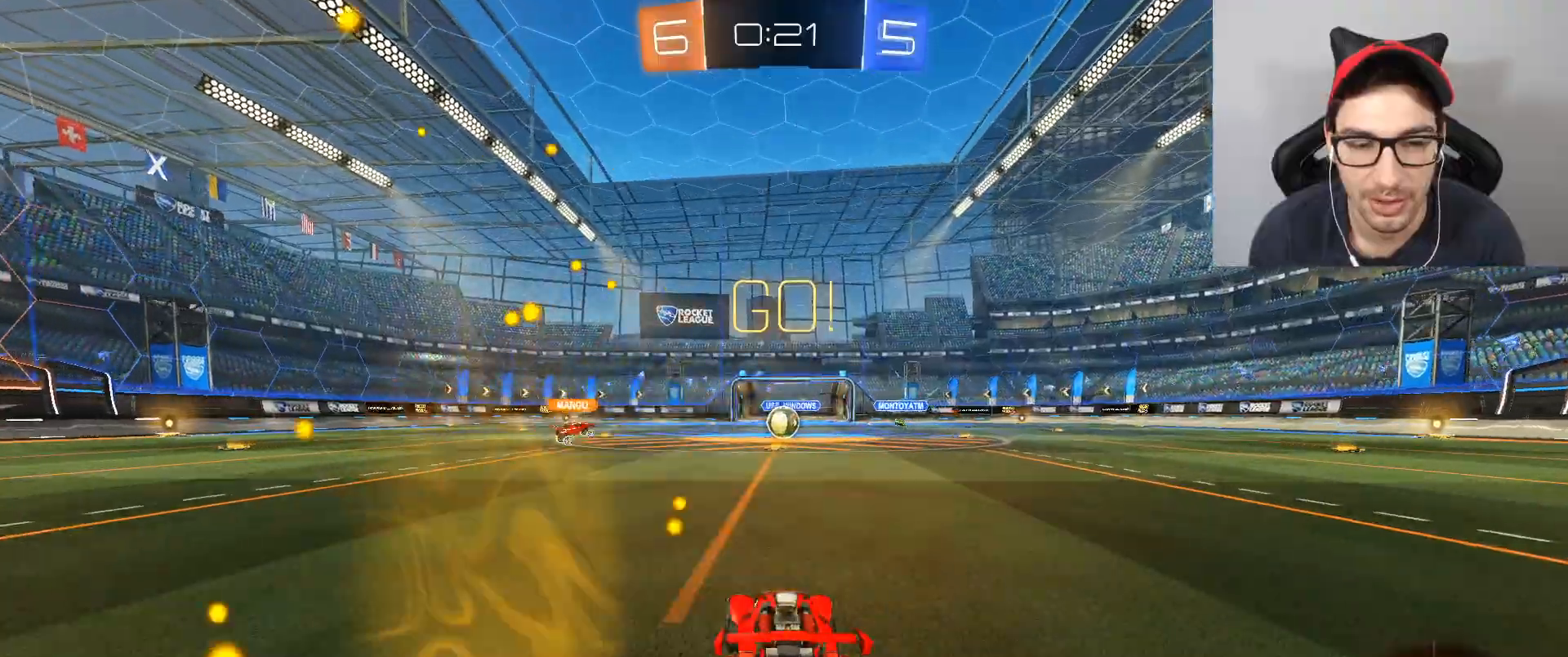
{"buttons": ["R2"], "left_stick": "center", "right_stick": "center", "events": [[67, "R2", "up"], [67, "left_stick", "center"], [301, "R2", "down"]]}
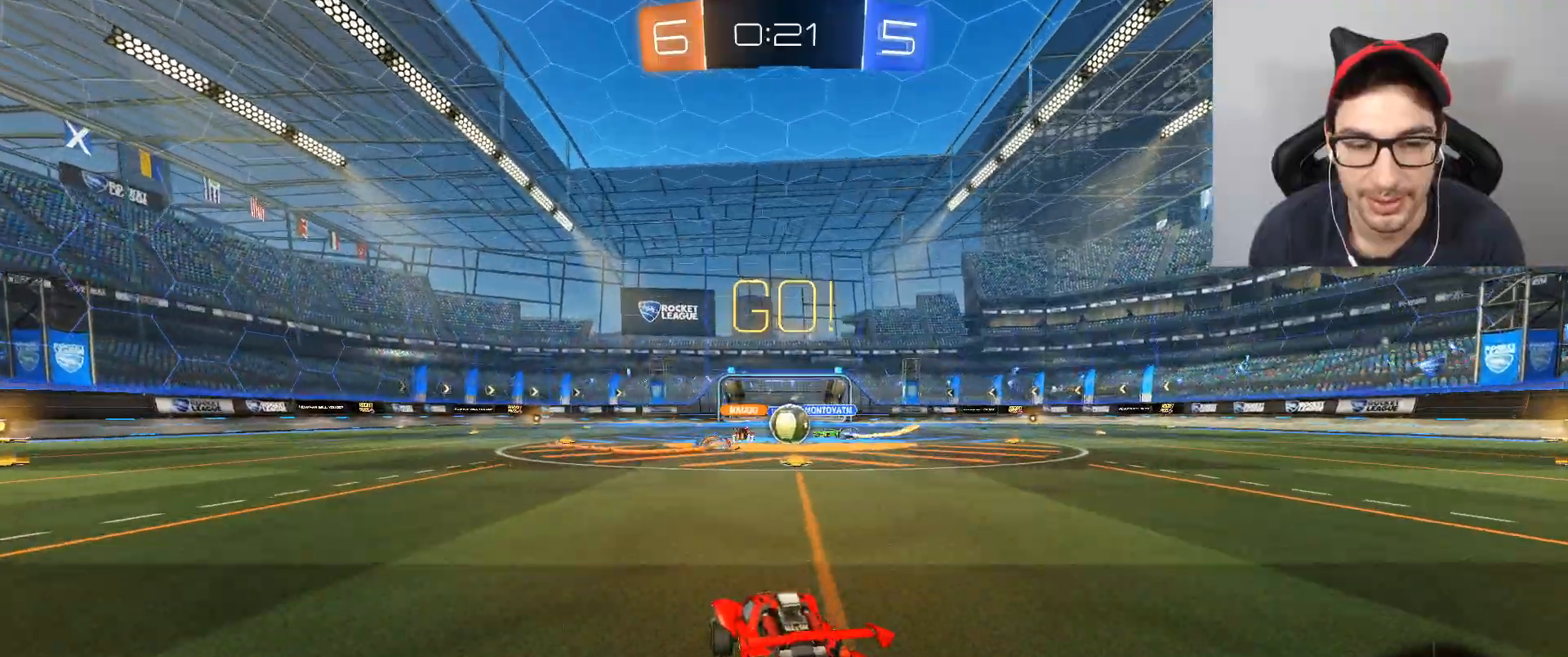
{"buttons": ["R2", "DPAD_LEFT"], "left_stick": "left", "right_stick": "center", "events": [[300, "left_stick", "left"], [434, "DPAD_LEFT", "down"]]}
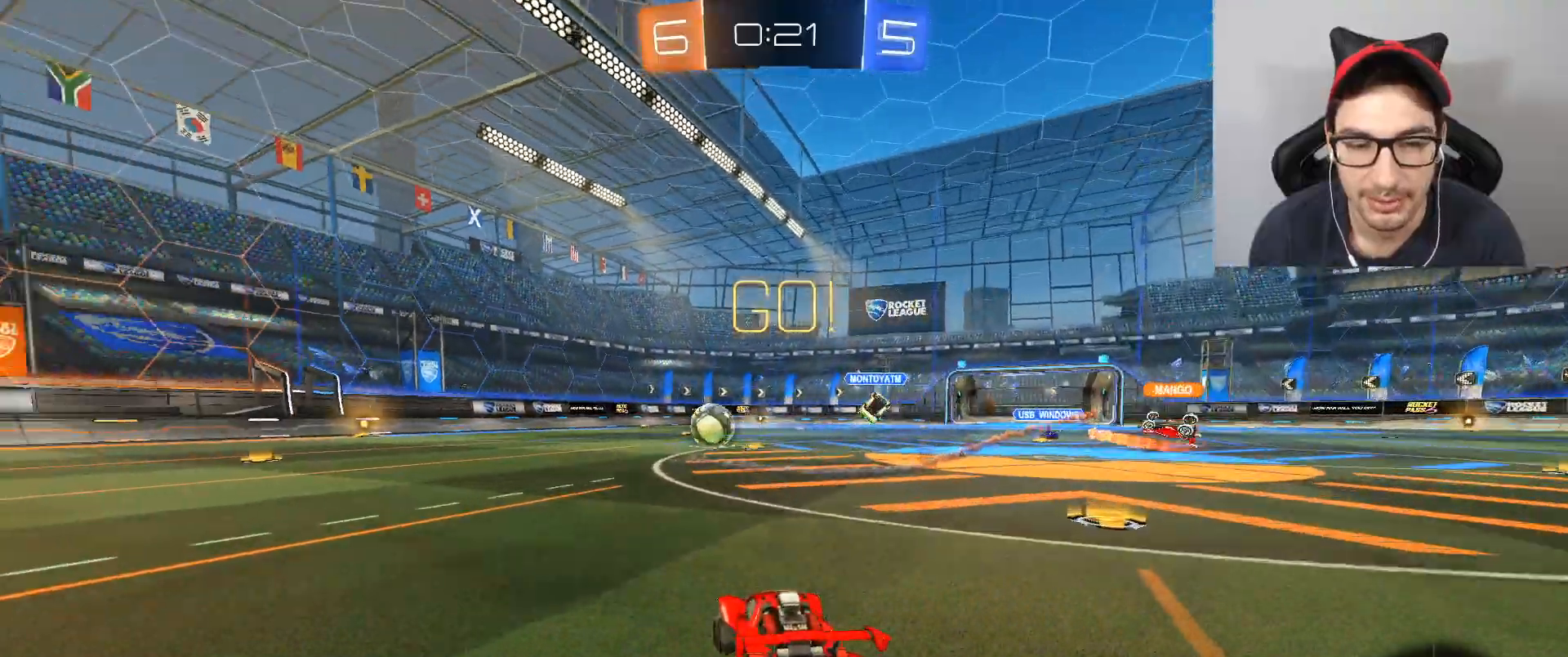
{"buttons": ["R2"], "left_stick": "left", "right_stick": "center", "events": [[67, "DPAD_LEFT", "up"]]}
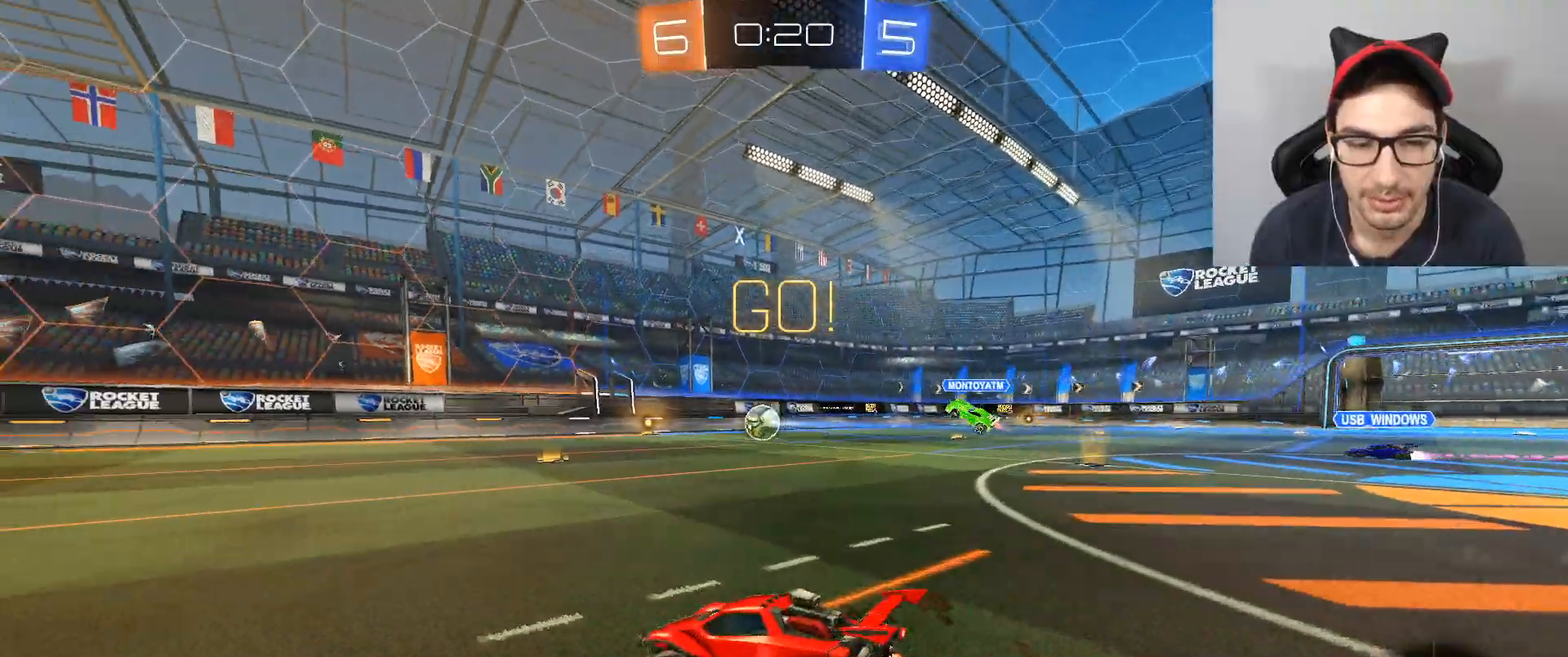
{"buttons": ["B", "R2"], "left_stick": "center", "right_stick": "center", "events": [[100, "X", "down"], [233, "X", "up"], [267, "B", "down"], [300, "left_stick", "center"]]}
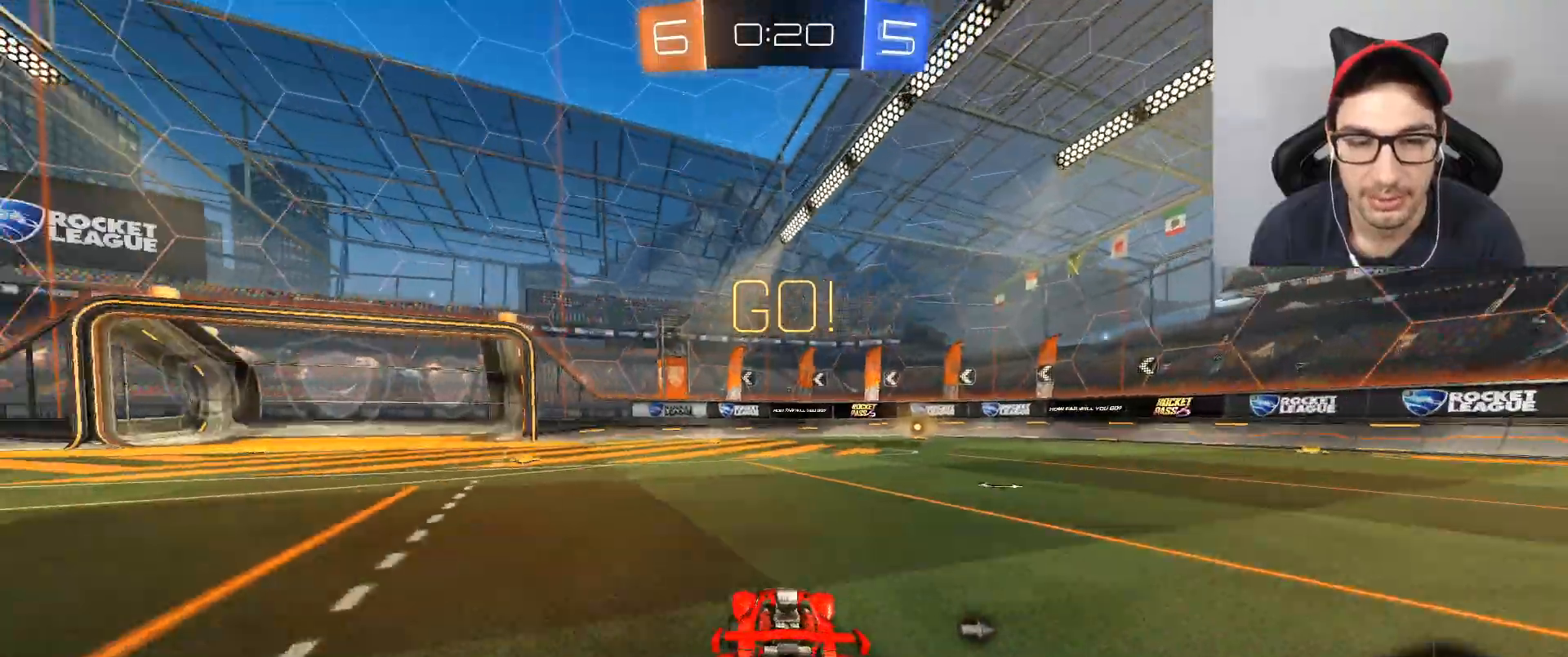
{"buttons": ["B", "R2"], "left_stick": "center", "right_stick": "center", "events": [[134, "left_stick", "right"], [234, "left_stick", "center"]]}
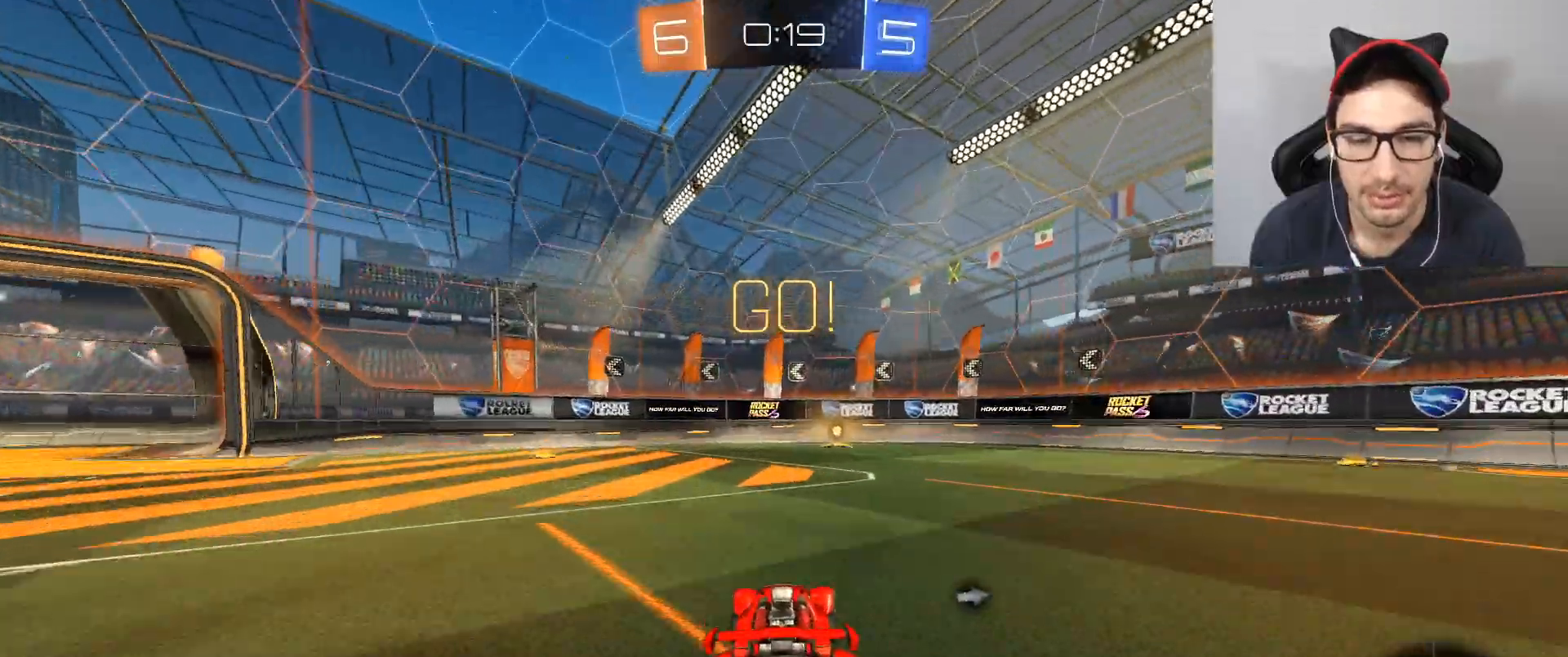
{"buttons": [], "left_stick": "center", "right_stick": "center", "events": [[33, "X", "down"], [133, "B", "up"], [167, "X", "up"], [267, "R2", "up"], [334, "left_stick", "right"], [434, "left_stick", "center"]]}
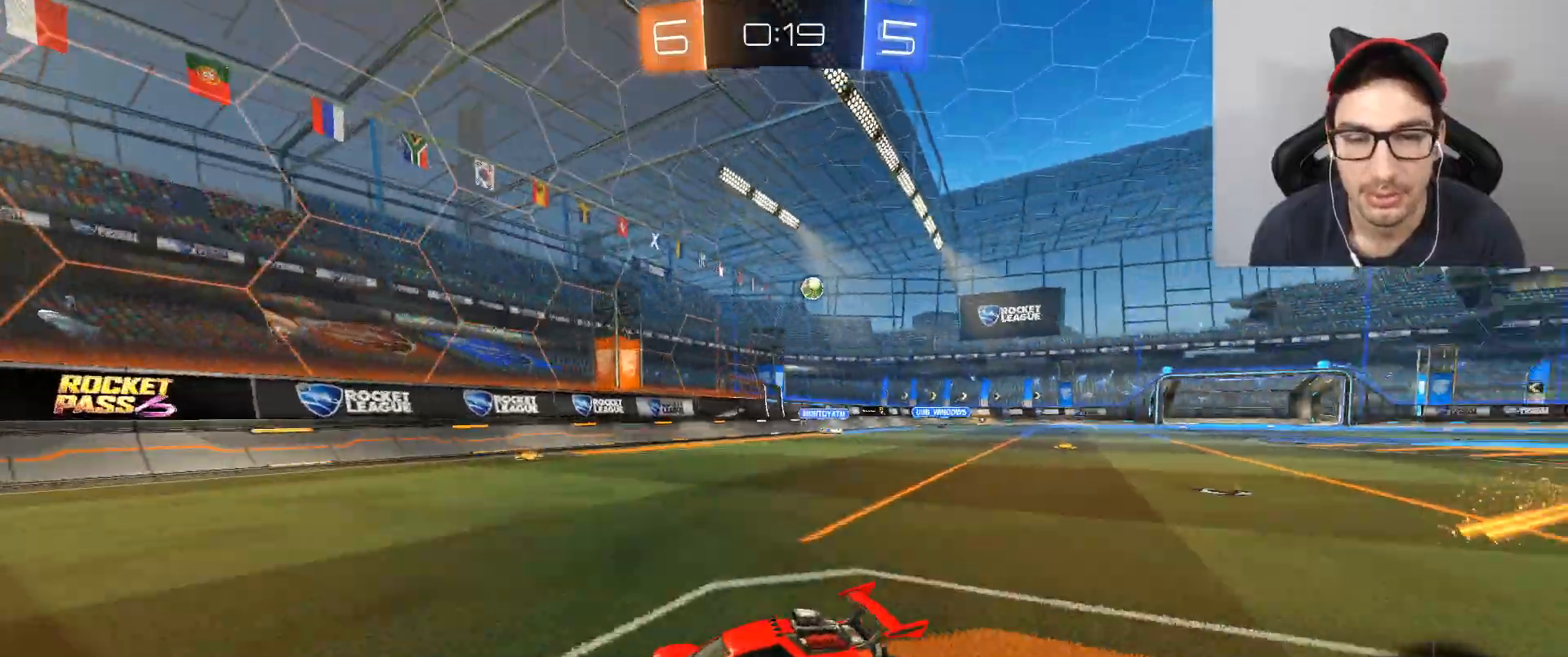
{"buttons": [], "left_stick": "right", "right_stick": "center", "events": [[501, "left_stick", "right"]]}
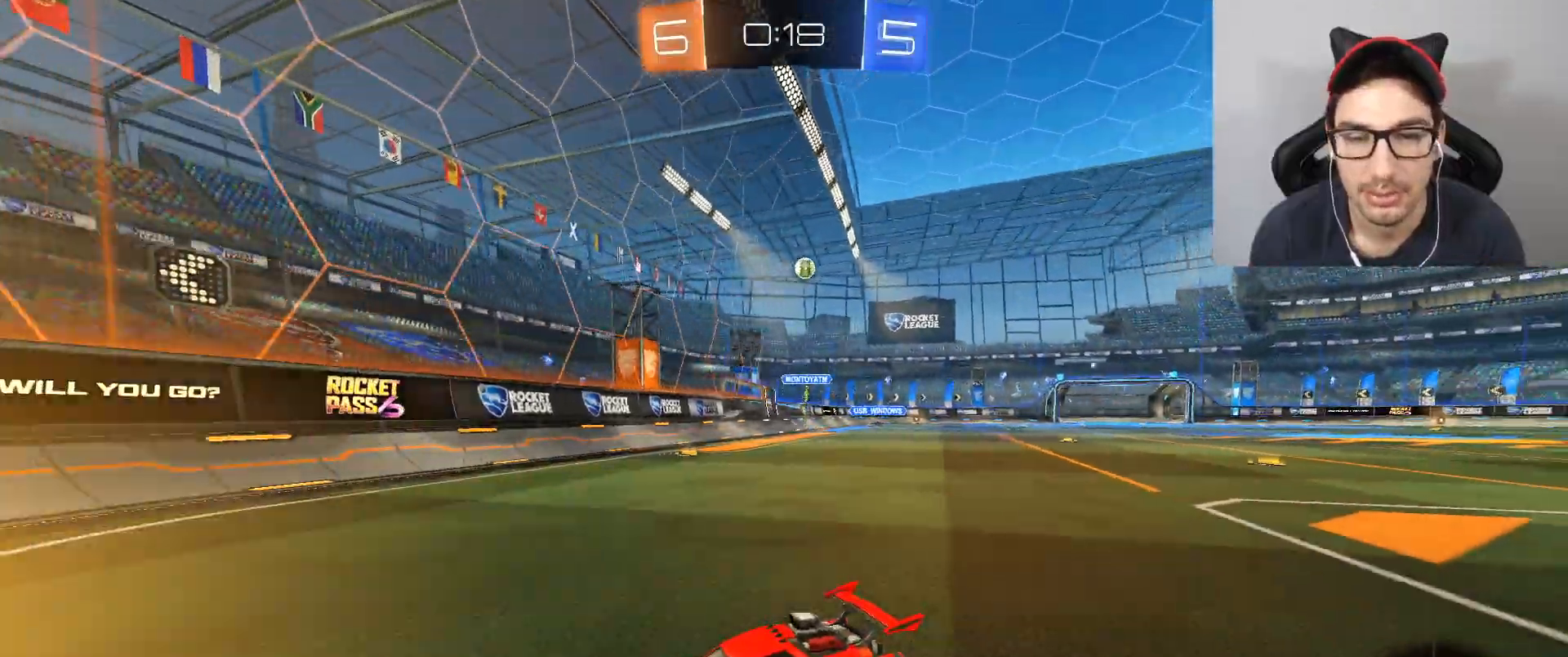
{"buttons": ["R2"], "left_stick": "right", "right_stick": "center", "events": [[67, "DPAD_LEFT", "down"], [100, "R2", "down"], [200, "DPAD_LEFT", "up"], [367, "DPAD_LEFT", "down"], [434, "DPAD_LEFT", "up"]]}